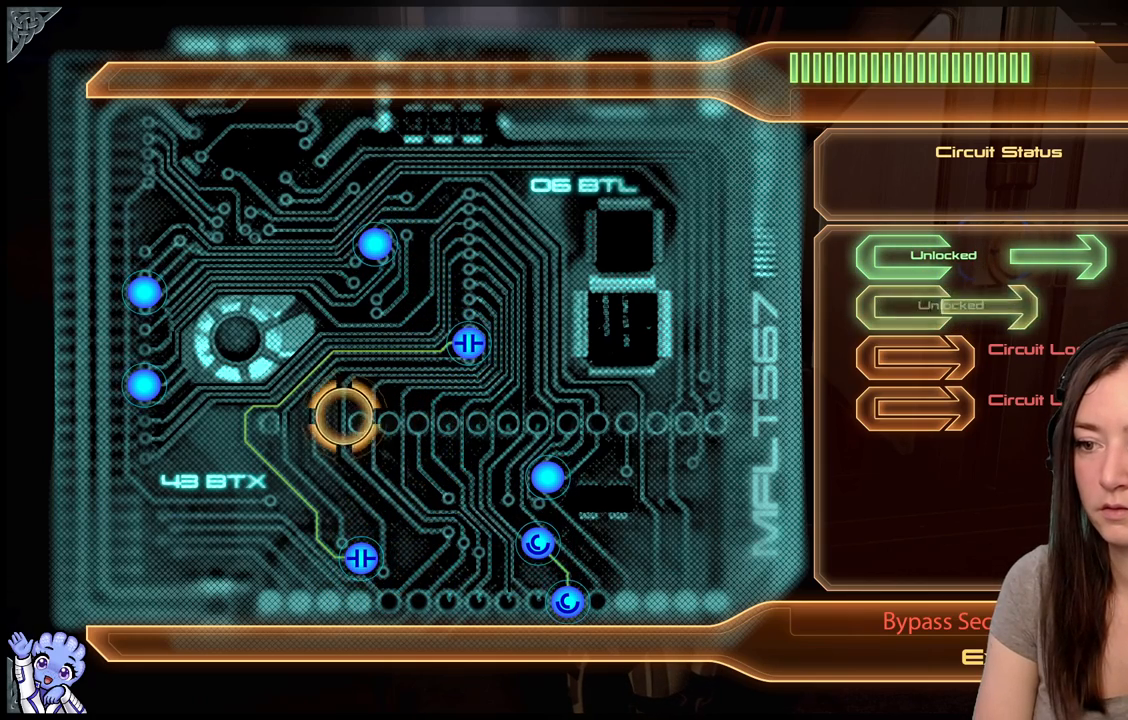
Gameplay with a controller (Xbox layout); each line is a JSON object with the inputs held at the frame after it. "events" lists button and stick changes between this image and that frame as [ms after this image, input, new state], when the widget could be followed in between. Not read: L2 L3 R3.
{"buttons": [], "left_stick": "up-left", "right_stick": "center", "events": [[483, "left_stick", "up-left"]]}
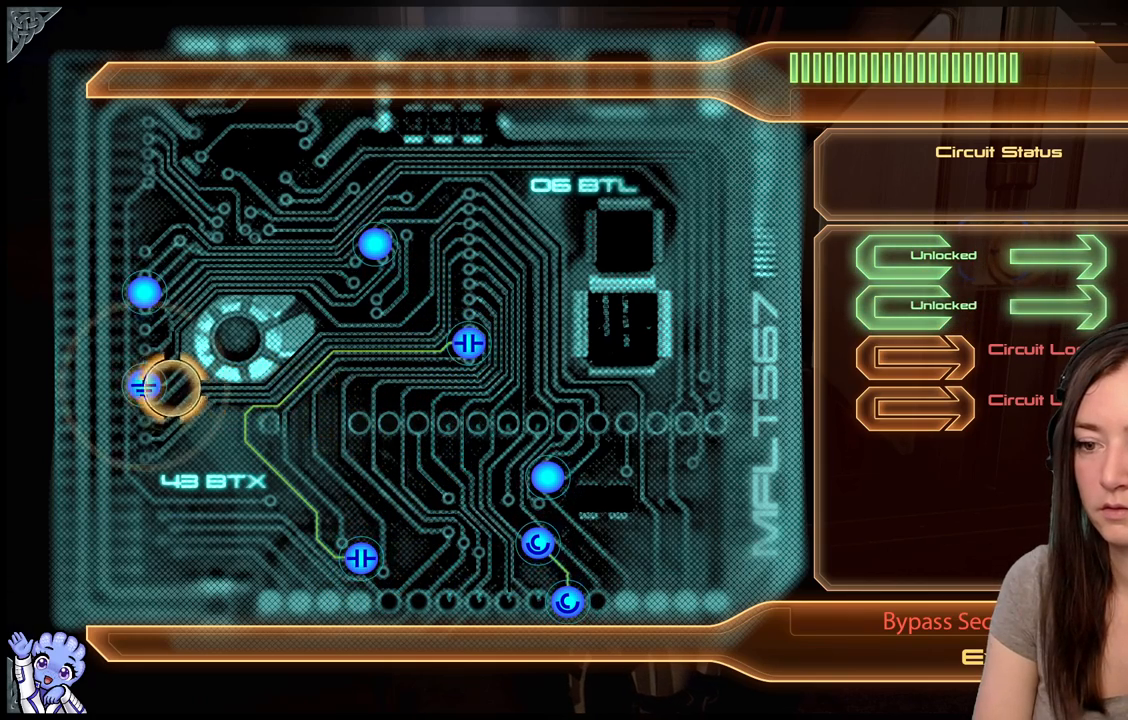
{"buttons": [], "left_stick": "up", "right_stick": "center", "events": [[167, "left_stick", "center"], [217, "left_stick", "up"]]}
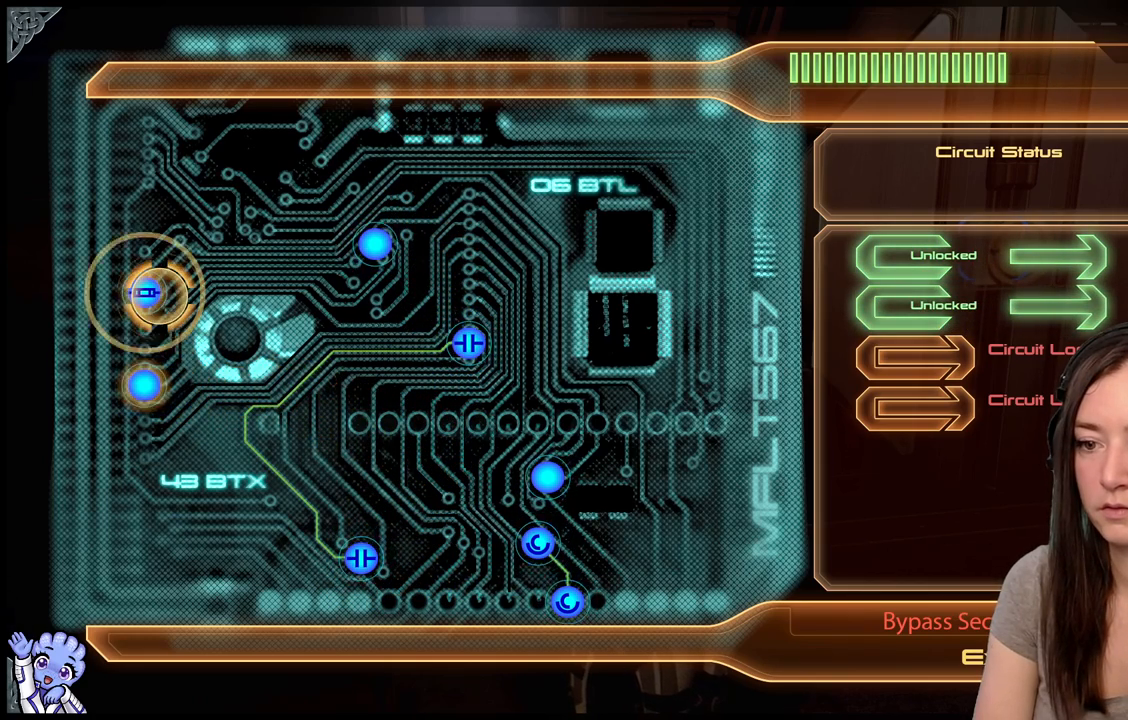
{"buttons": [], "left_stick": "center", "right_stick": "center", "events": [[50, "left_stick", "center"]]}
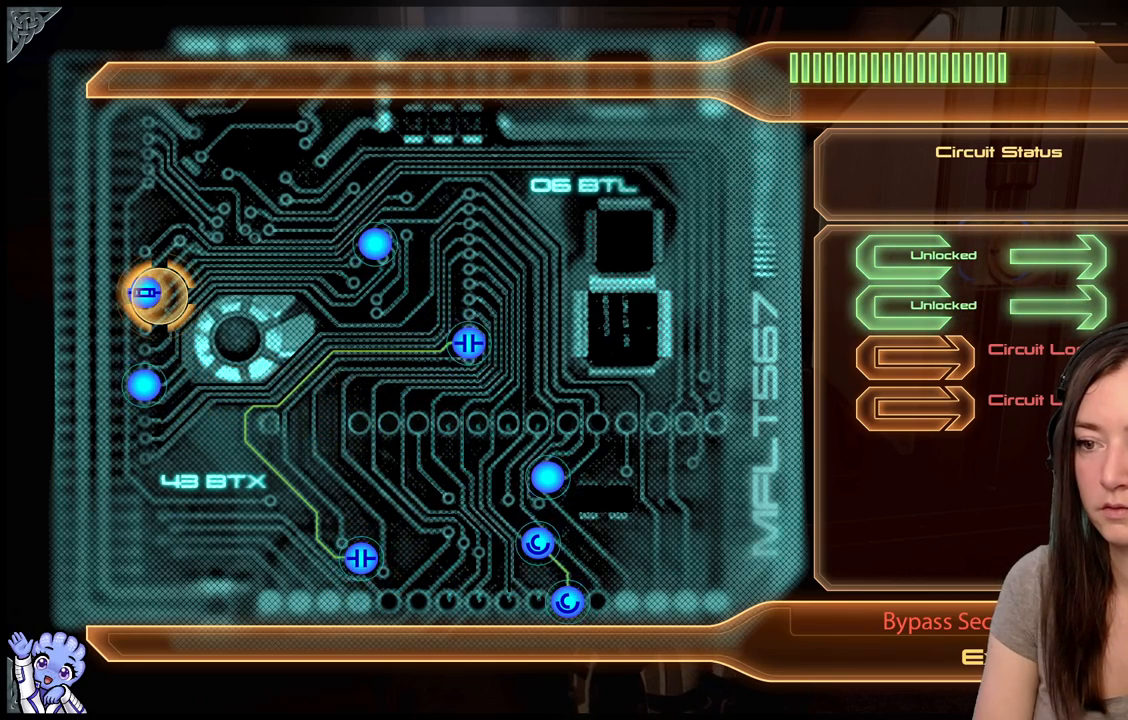
{"buttons": [], "left_stick": "right", "right_stick": "center", "events": [[200, "left_stick", "right"]]}
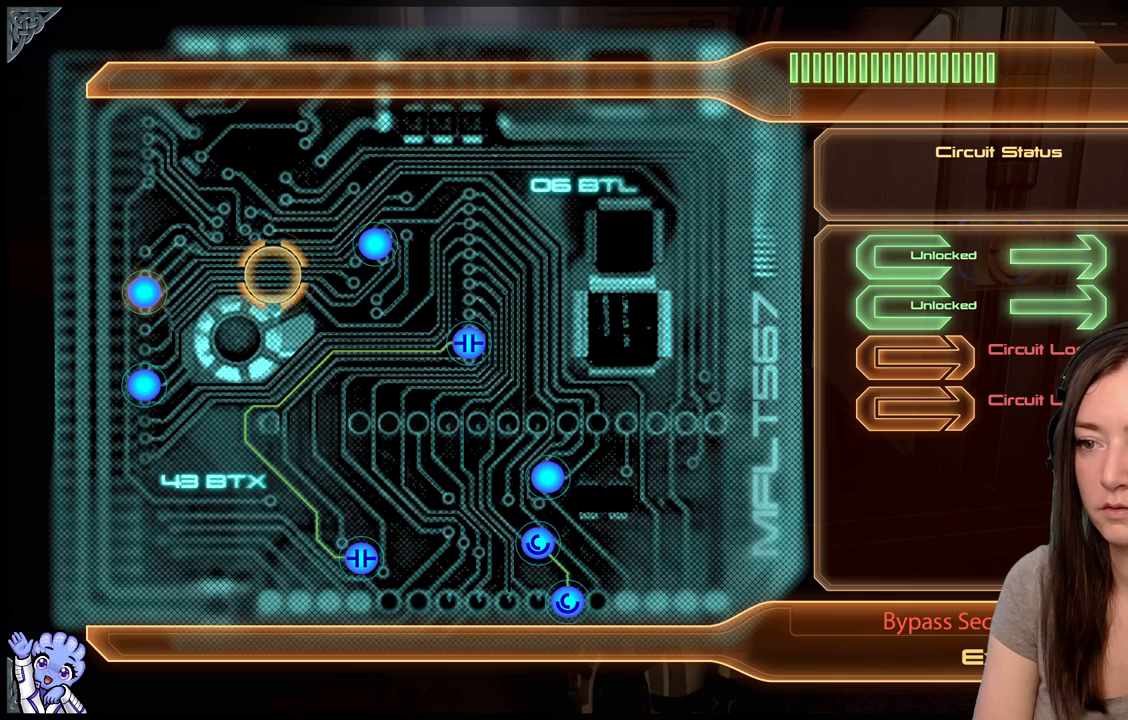
{"buttons": [], "left_stick": "center", "right_stick": "center", "events": [[383, "left_stick", "center"]]}
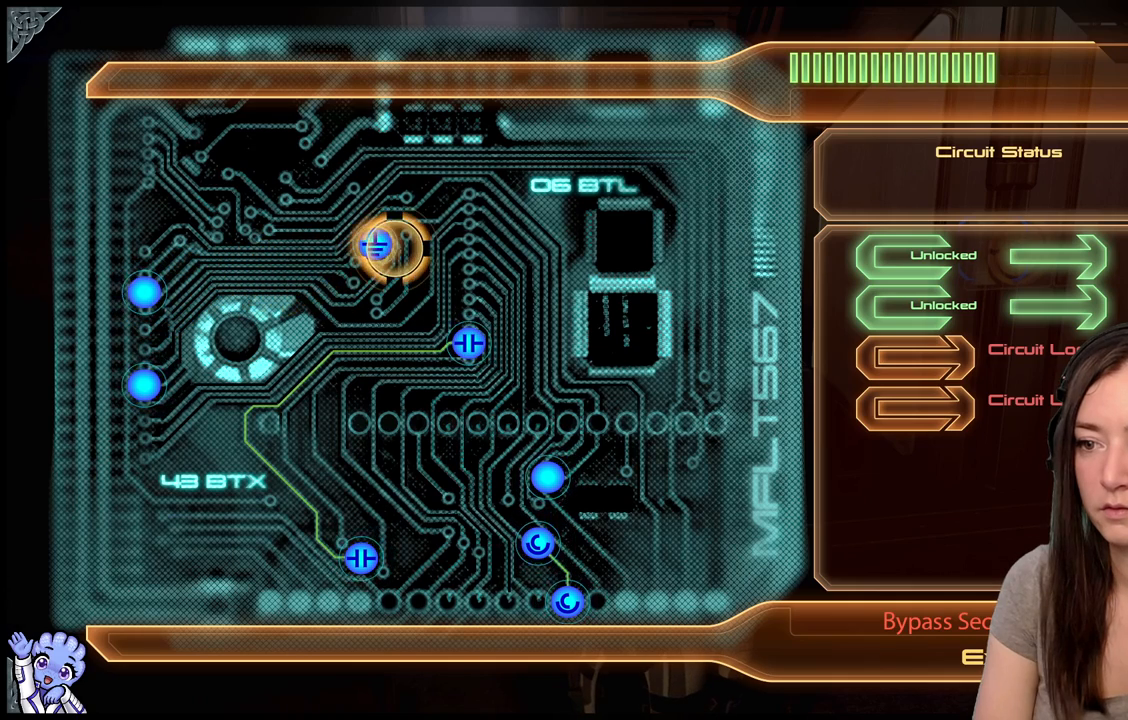
{"buttons": [], "left_stick": "down-left", "right_stick": "center", "events": [[183, "A", "down"], [233, "left_stick", "down-left"], [317, "A", "up"]]}
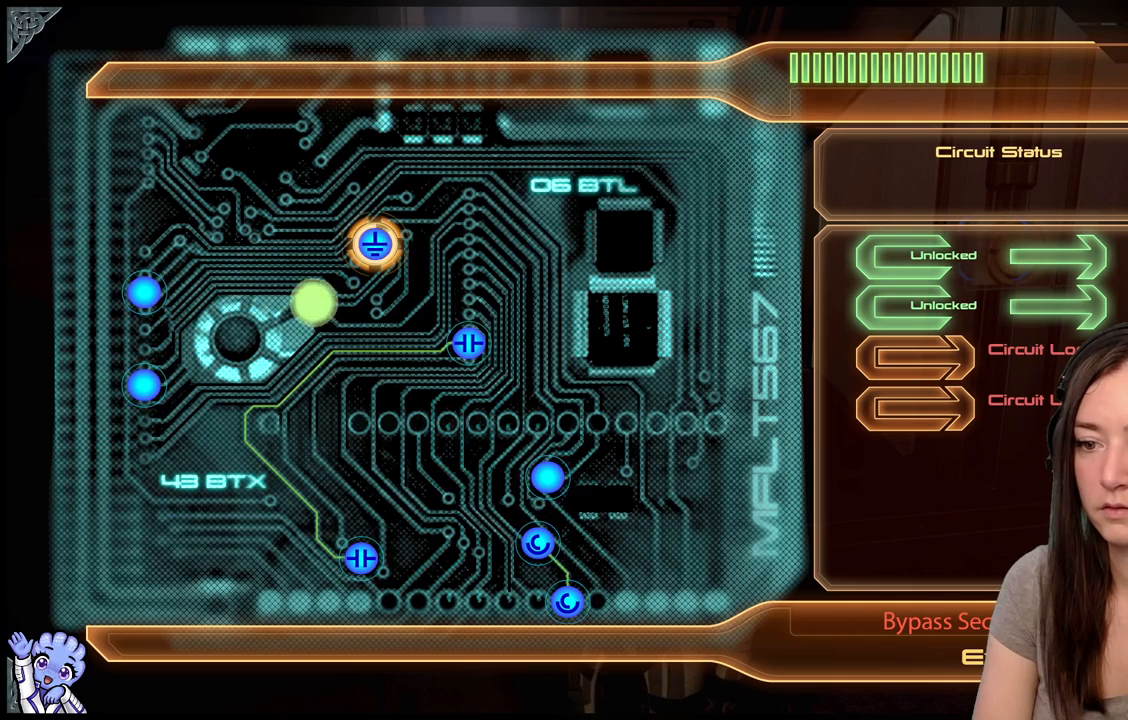
{"buttons": [], "left_stick": "down-left", "right_stick": "center", "events": []}
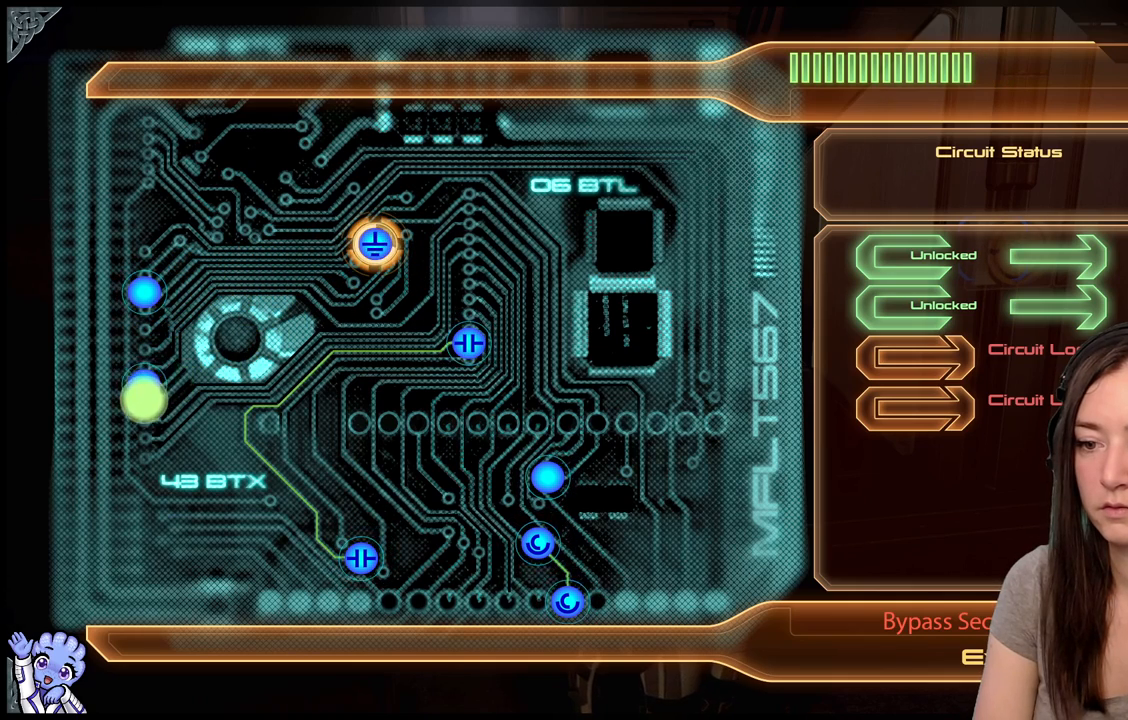
{"buttons": [], "left_stick": "up", "right_stick": "center", "events": [[17, "left_stick", "left"], [100, "A", "down"], [133, "A", "up"], [133, "left_stick", "up"]]}
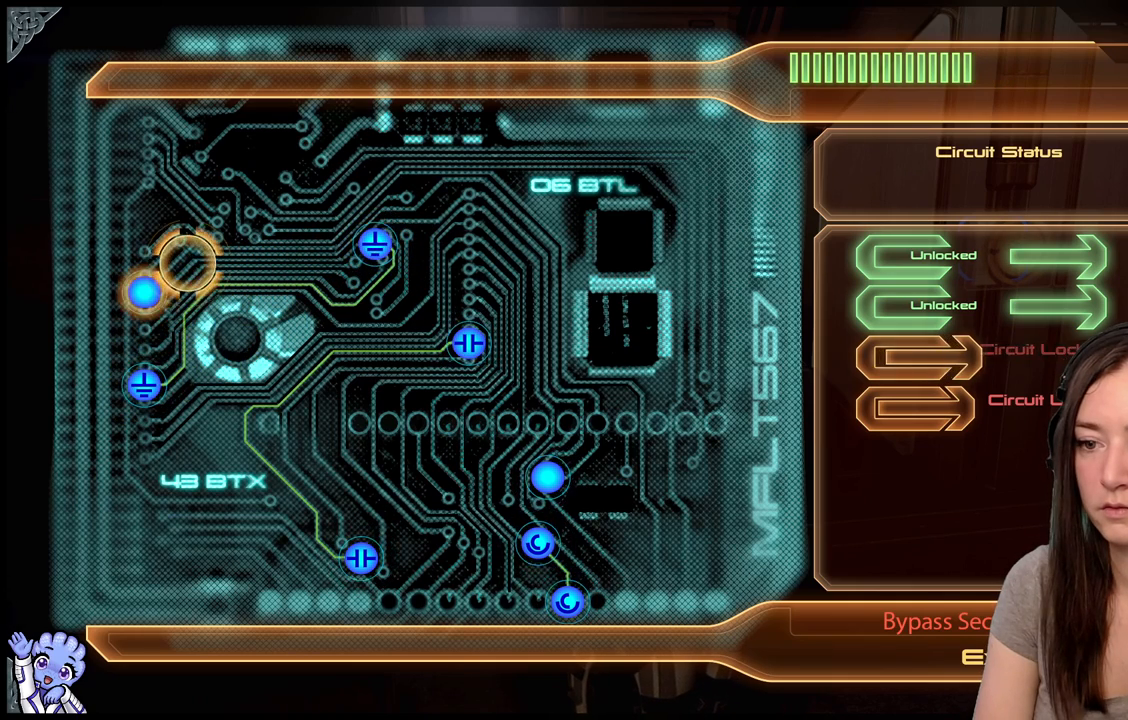
{"buttons": [], "left_stick": "up-left", "right_stick": "center", "events": [[83, "A", "down"], [83, "left_stick", "down"], [150, "A", "up"], [167, "left_stick", "down-left"], [317, "left_stick", "center"], [367, "left_stick", "right"], [417, "left_stick", "center"], [467, "left_stick", "up-left"]]}
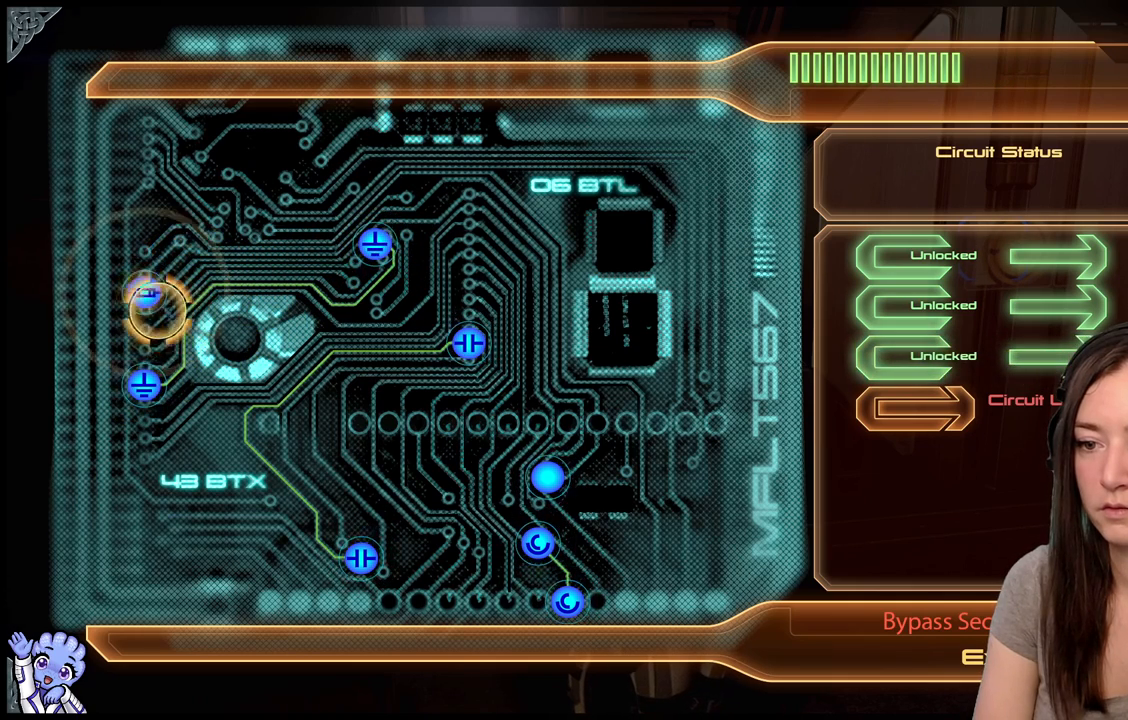
{"buttons": [], "left_stick": "down-right", "right_stick": "center", "events": [[167, "A", "down"], [183, "left_stick", "down-right"], [217, "A", "up"]]}
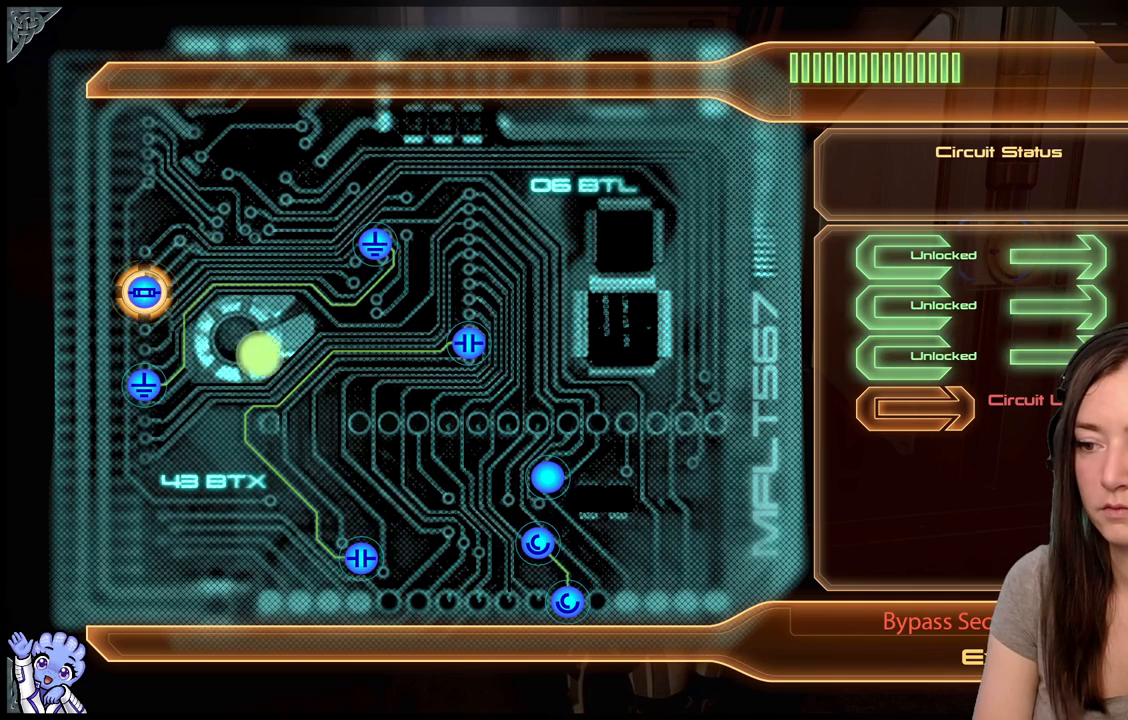
{"buttons": [], "left_stick": "down-right", "right_stick": "center", "events": []}
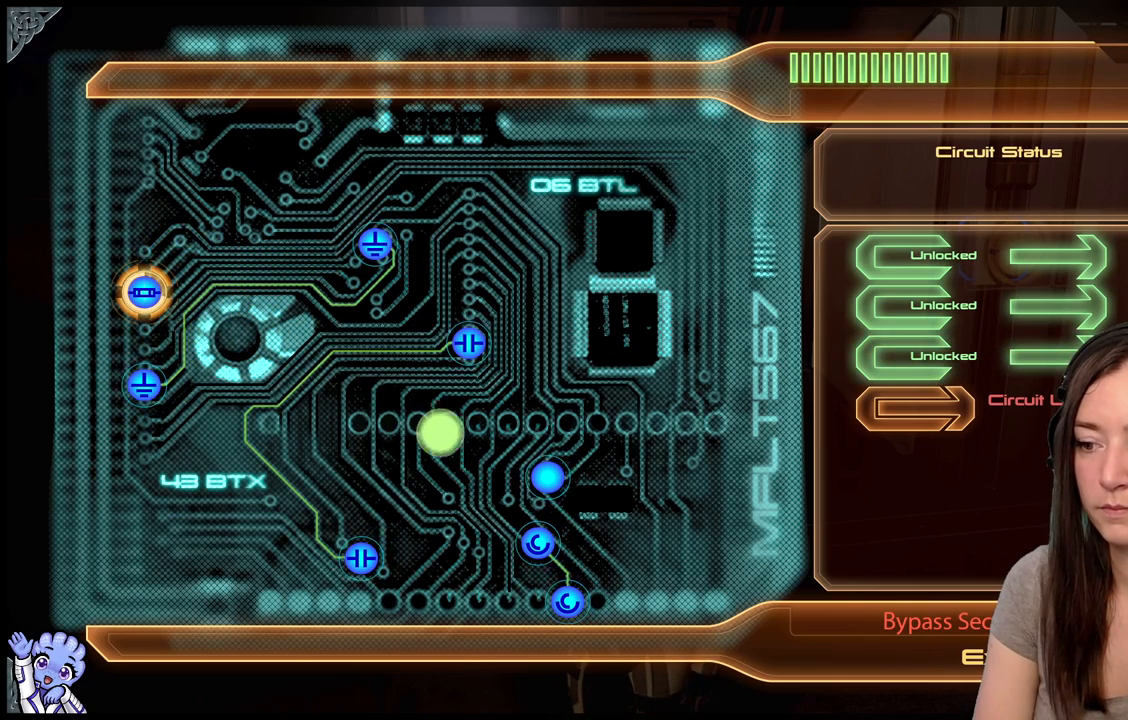
{"buttons": [], "left_stick": "center", "right_stick": "center", "events": [[250, "left_stick", "right"], [417, "A", "down"], [417, "left_stick", "center"], [450, "A", "up"]]}
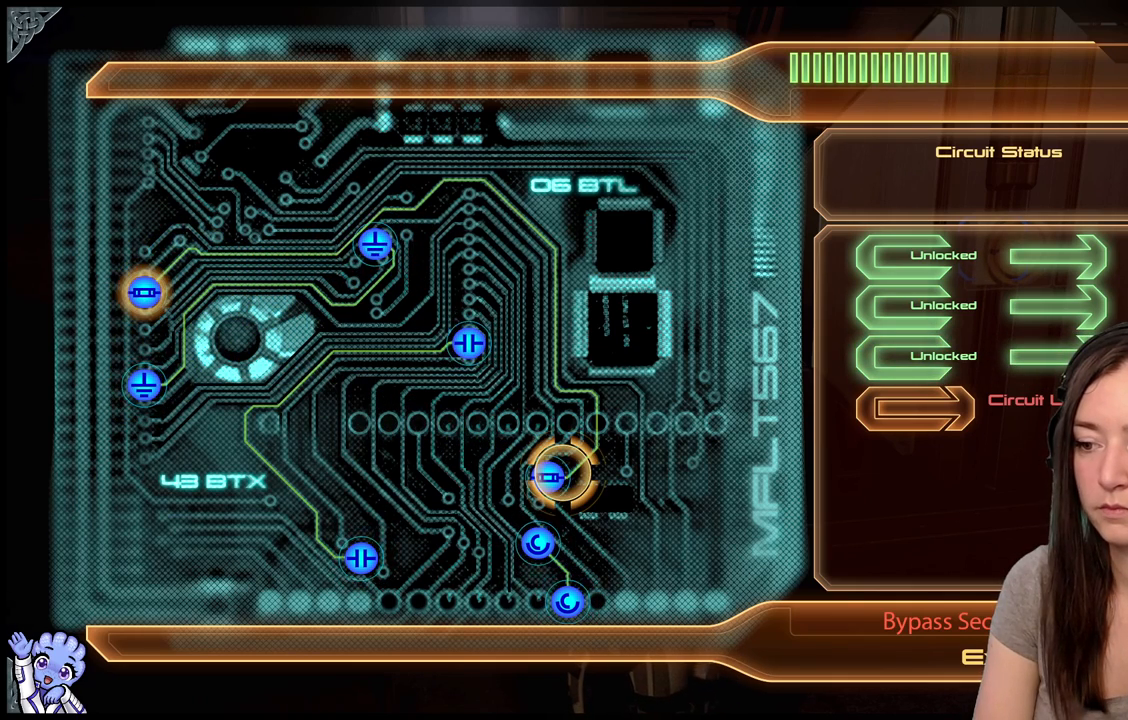
{"buttons": [], "left_stick": "center", "right_stick": "center", "events": [[50, "left_stick", "down"], [400, "left_stick", "center"]]}
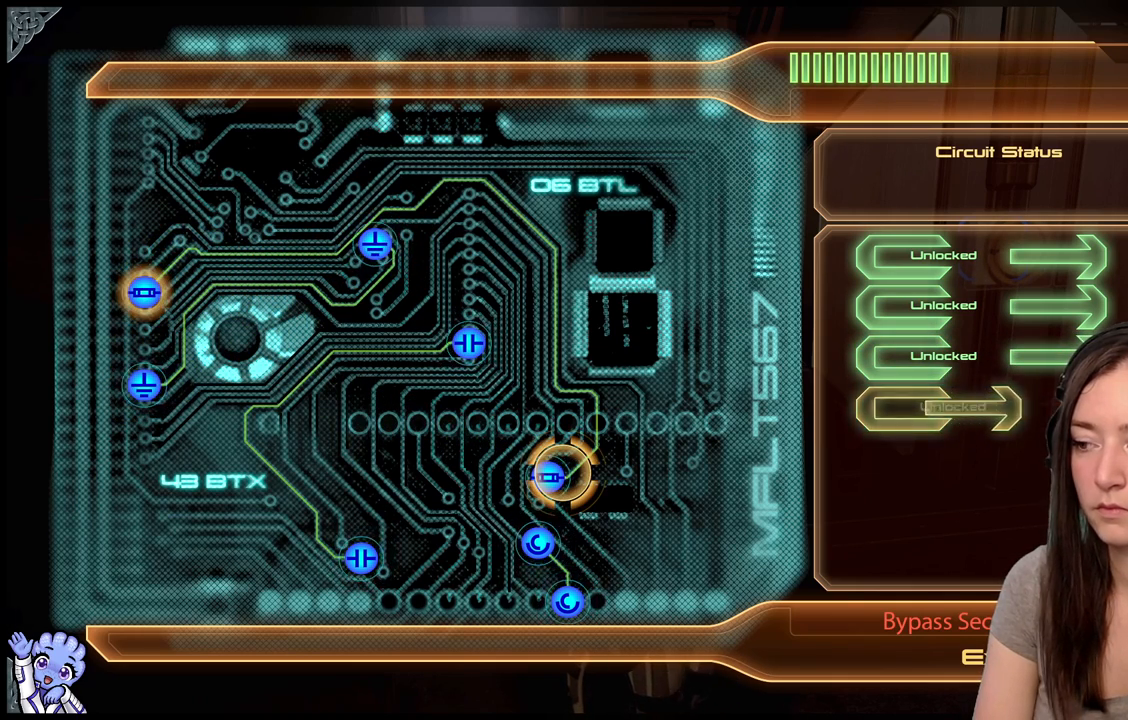
{"buttons": [], "left_stick": "center", "right_stick": "center", "events": []}
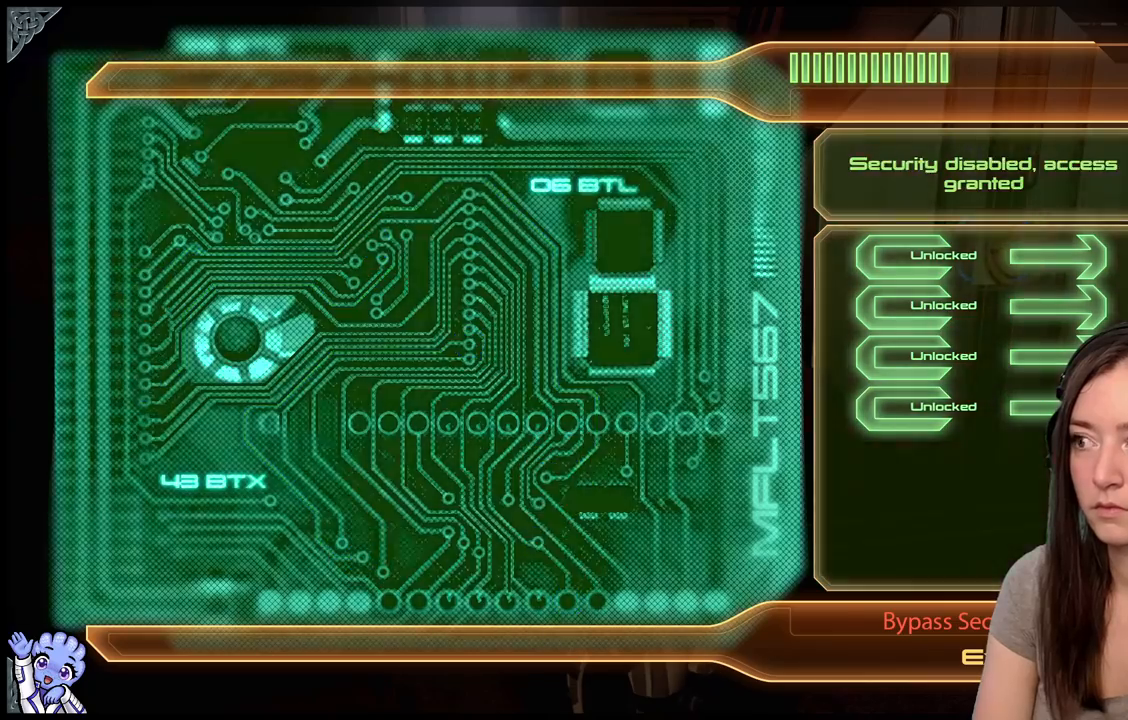
{"buttons": [], "left_stick": "center", "right_stick": "center", "events": []}
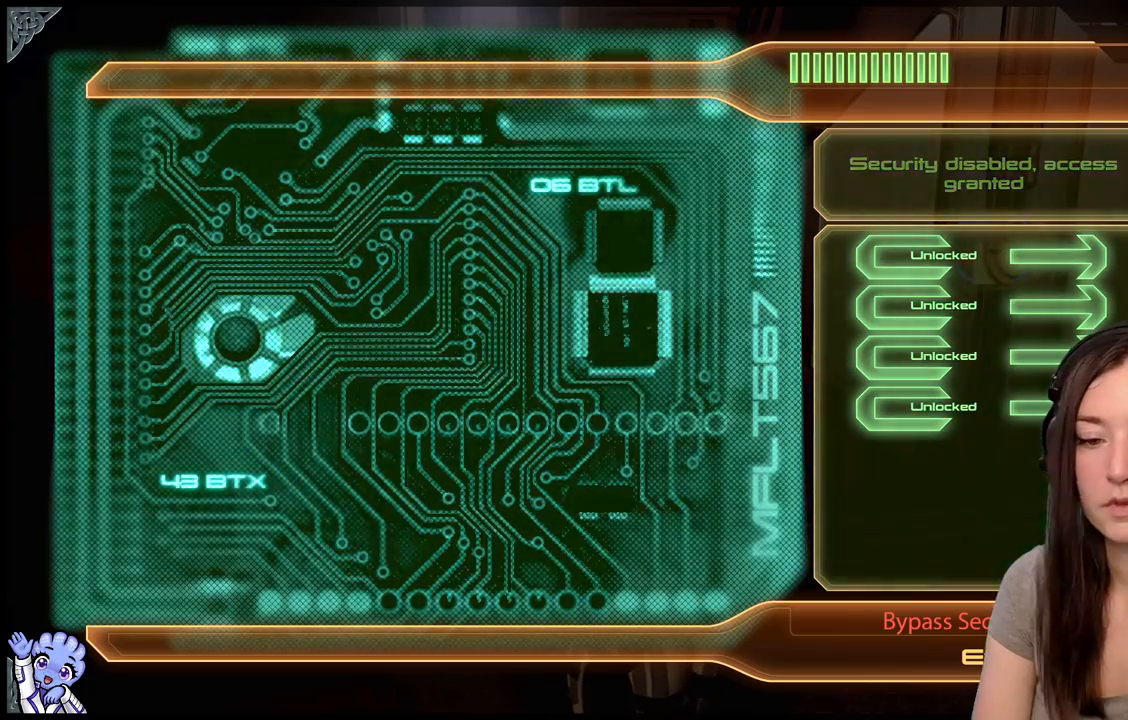
{"buttons": [], "left_stick": "center", "right_stick": "center", "events": []}
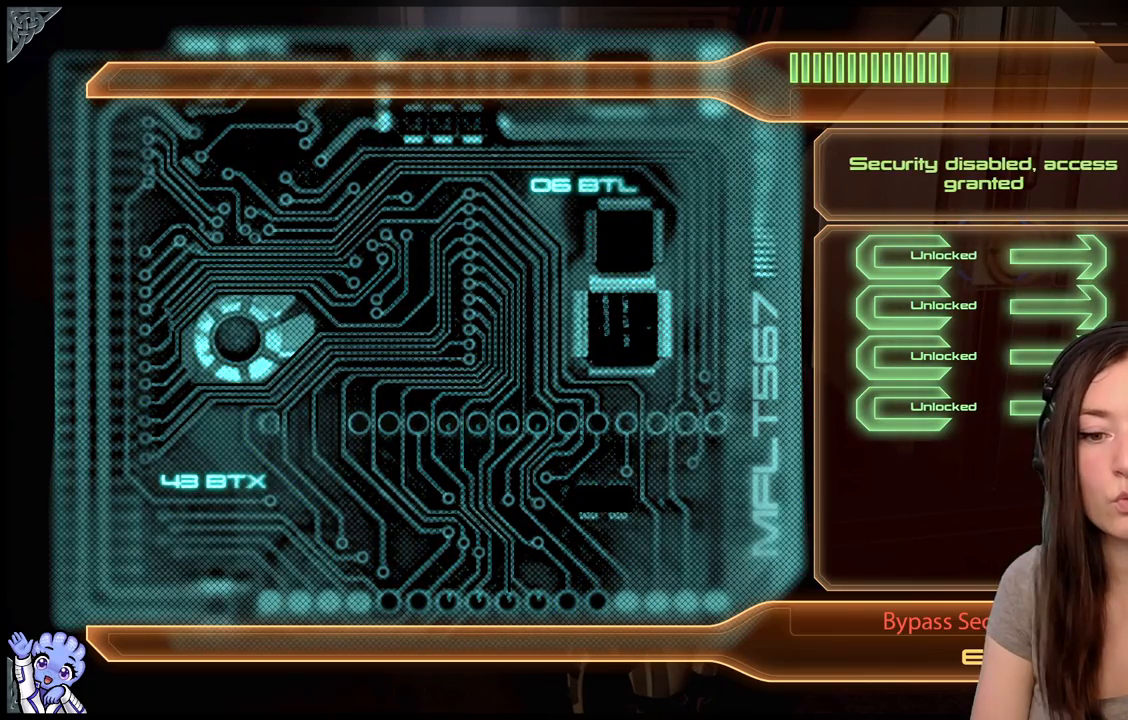
{"buttons": [], "left_stick": "center", "right_stick": "center", "events": []}
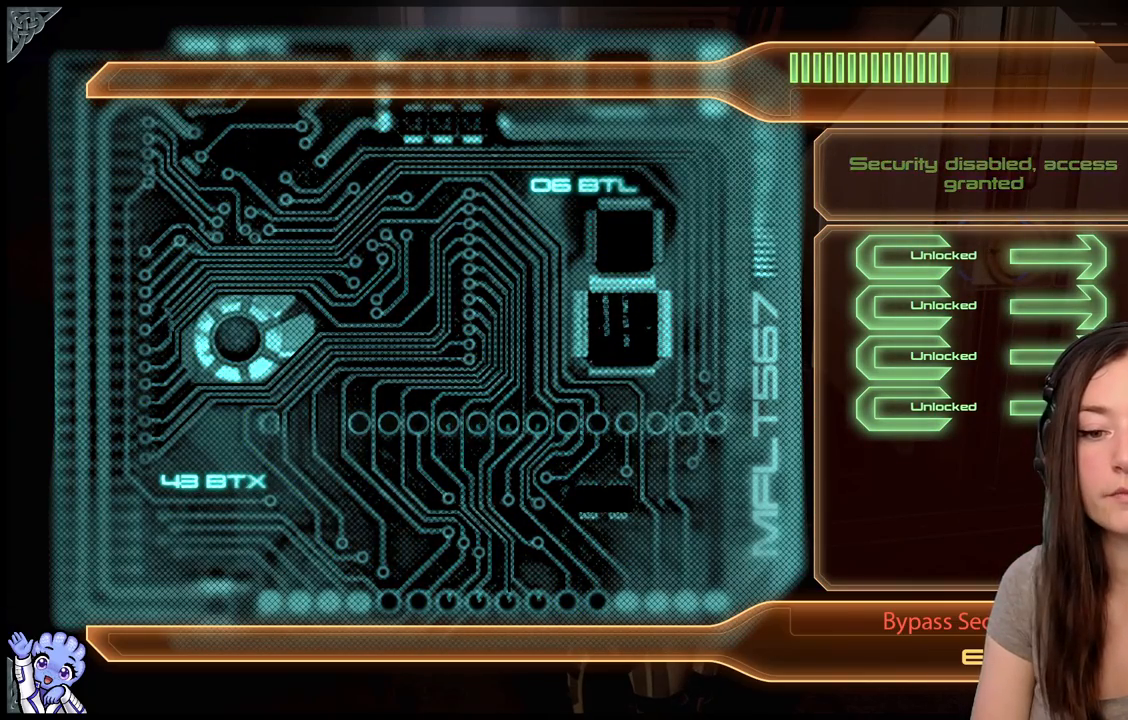
{"buttons": [], "left_stick": "center", "right_stick": "center", "events": []}
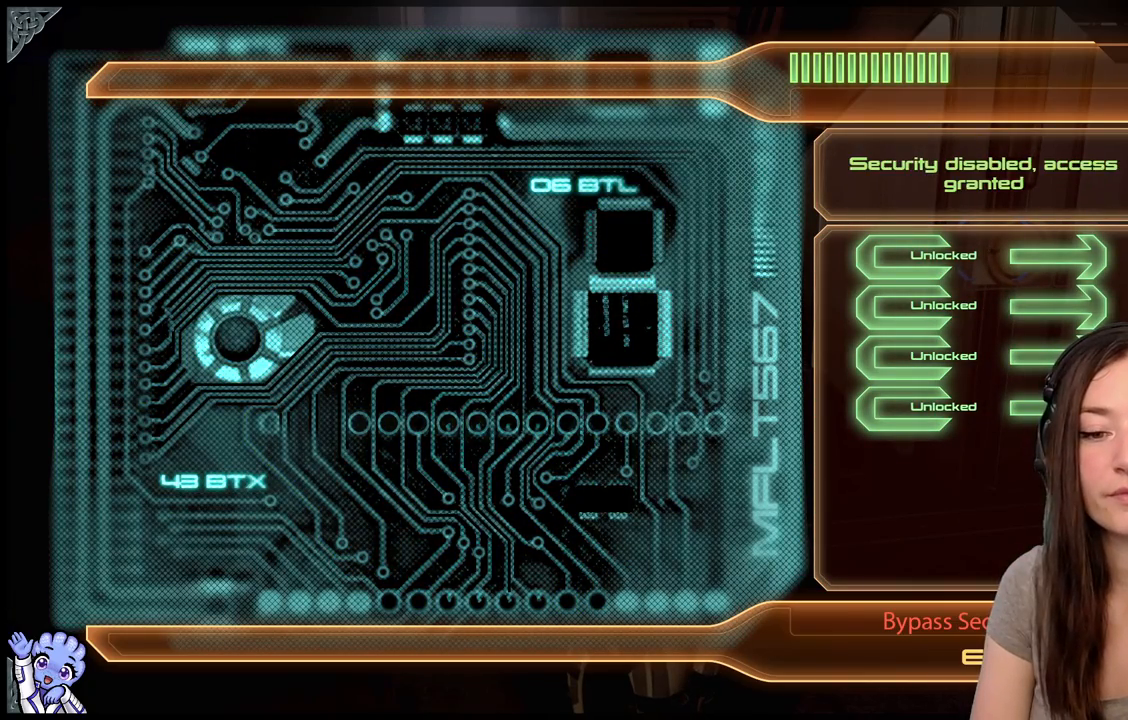
{"buttons": [], "left_stick": "center", "right_stick": "center", "events": []}
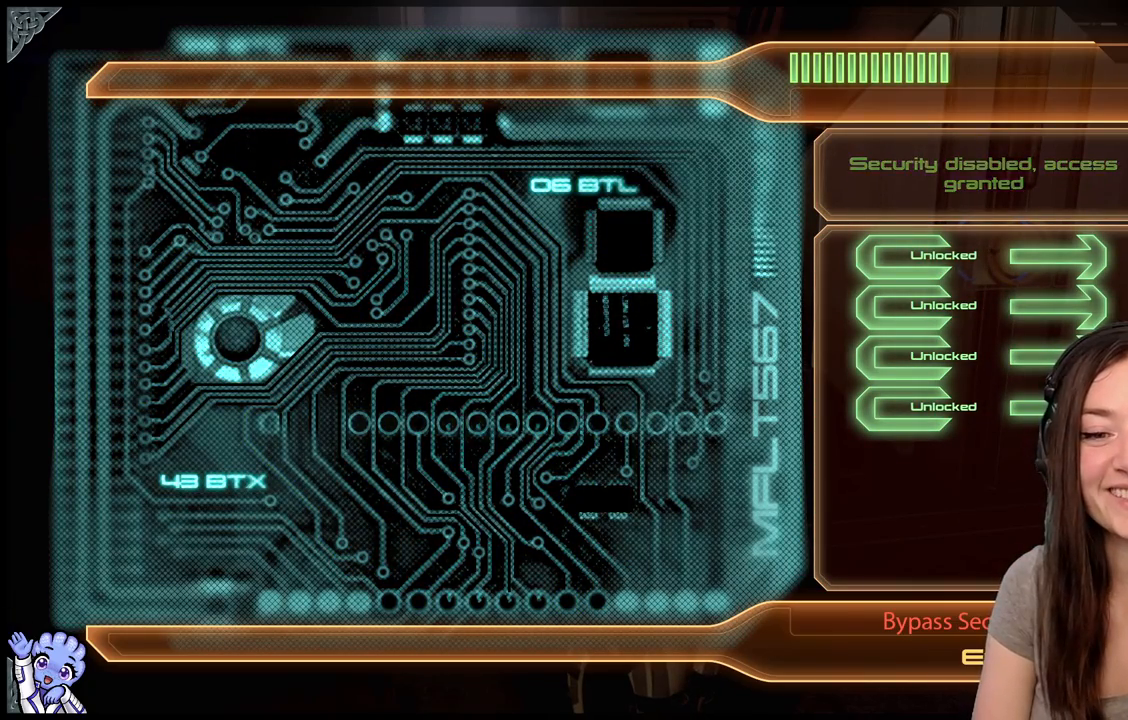
{"buttons": [], "left_stick": "center", "right_stick": "center", "events": []}
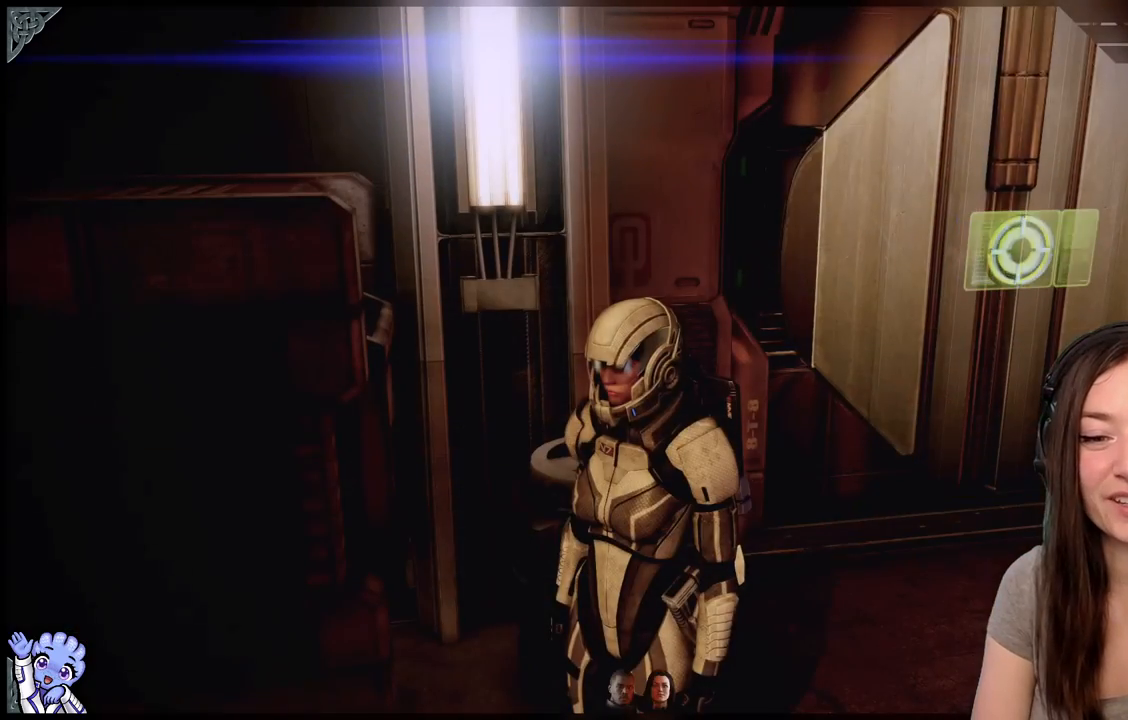
{"buttons": [], "left_stick": "center", "right_stick": "center", "events": []}
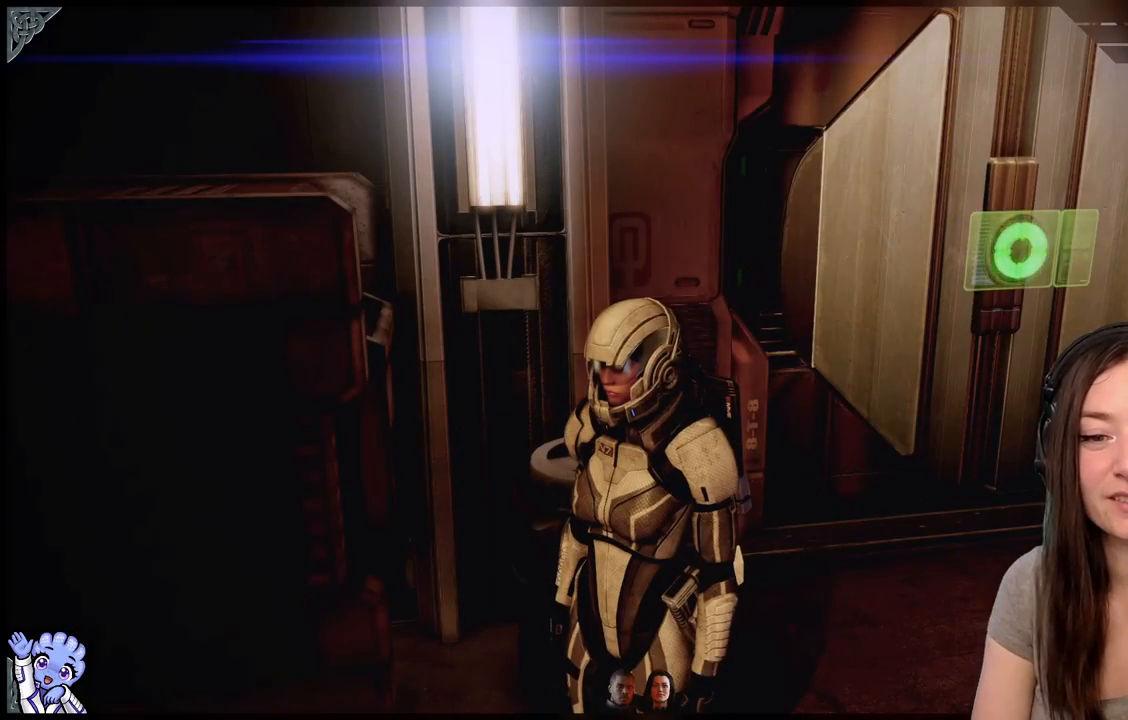
{"buttons": [], "left_stick": "down-right", "right_stick": "center", "events": [[433, "left_stick", "down-right"]]}
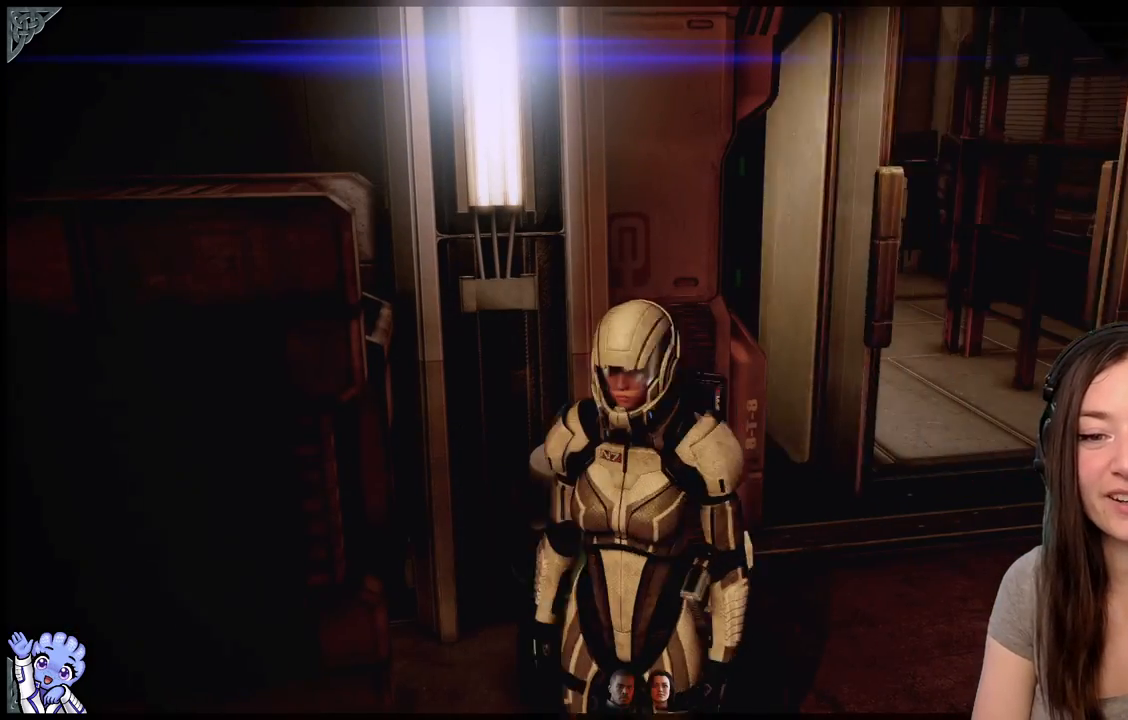
{"buttons": [], "left_stick": "right", "right_stick": "center", "events": [[450, "left_stick", "right"]]}
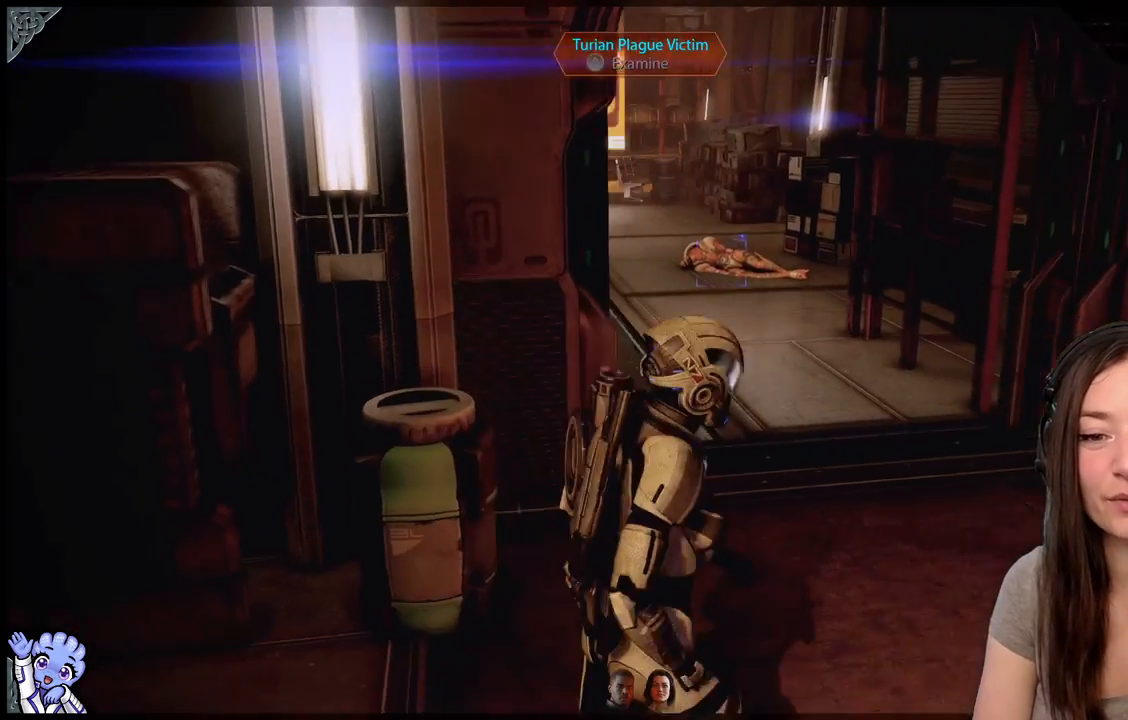
{"buttons": [], "left_stick": "up", "right_stick": "up-left", "events": [[17, "left_stick", "up-right"], [300, "left_stick", "up"], [400, "right_stick", "up-left"]]}
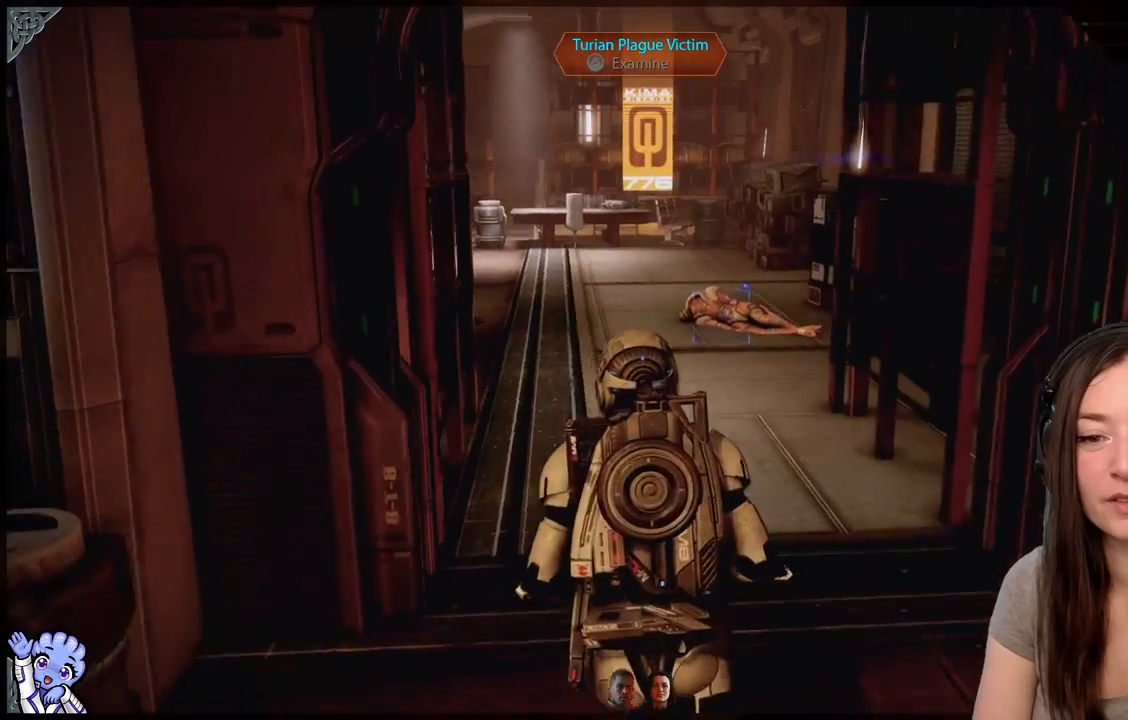
{"buttons": [], "left_stick": "center", "right_stick": "center", "events": [[133, "right_stick", "center"], [233, "left_stick", "center"]]}
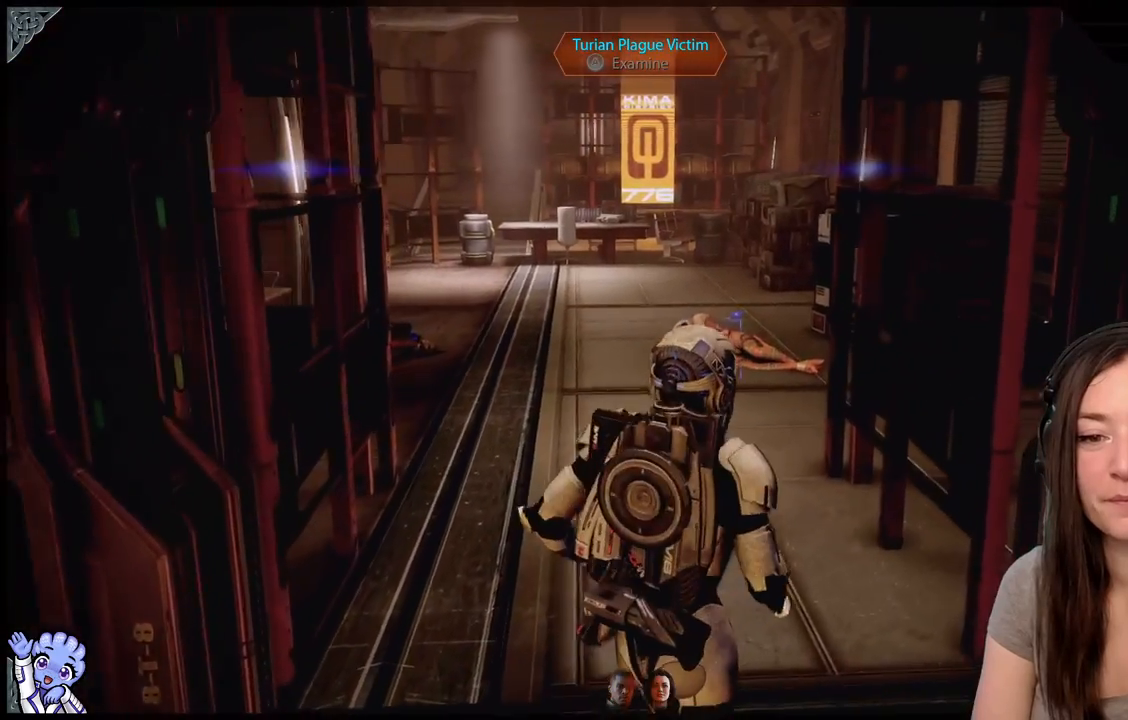
{"buttons": [], "left_stick": "up-left", "right_stick": "center", "events": [[317, "left_stick", "up"], [400, "left_stick", "up-left"]]}
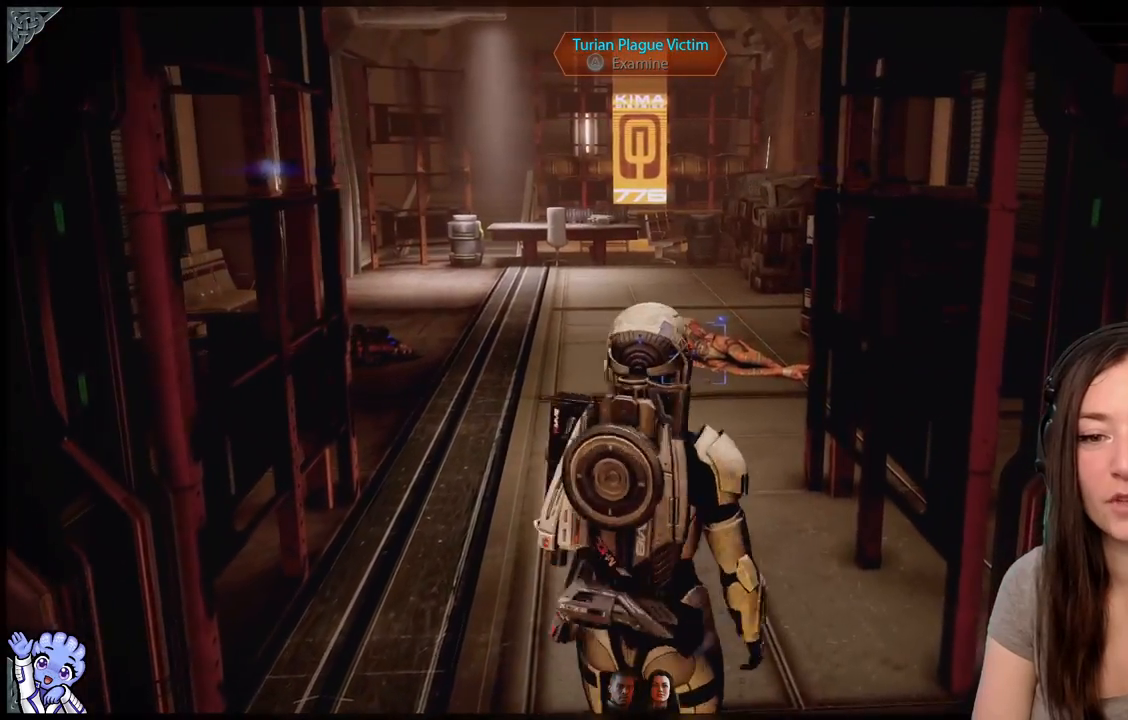
{"buttons": [], "left_stick": "center", "right_stick": "center", "events": [[150, "left_stick", "center"]]}
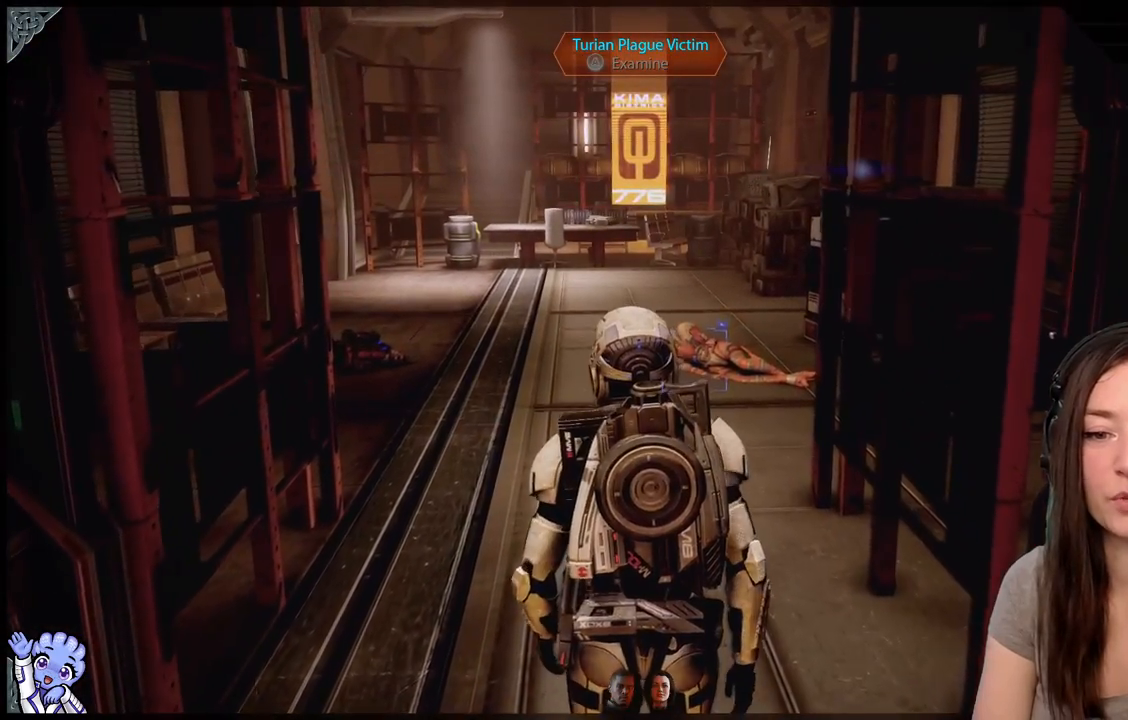
{"buttons": [], "left_stick": "center", "right_stick": "center", "events": [[200, "right_stick", "down-right"], [450, "right_stick", "center"]]}
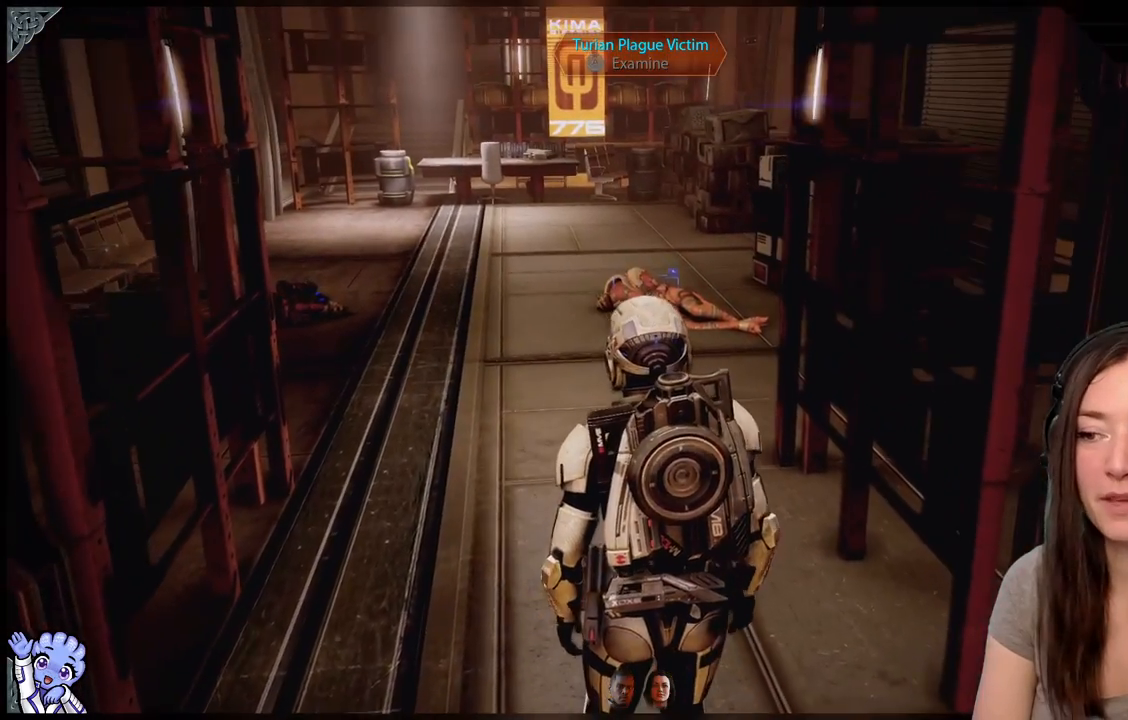
{"buttons": [], "left_stick": "up-left", "right_stick": "center", "events": [[33, "left_stick", "up"], [100, "left_stick", "up-left"]]}